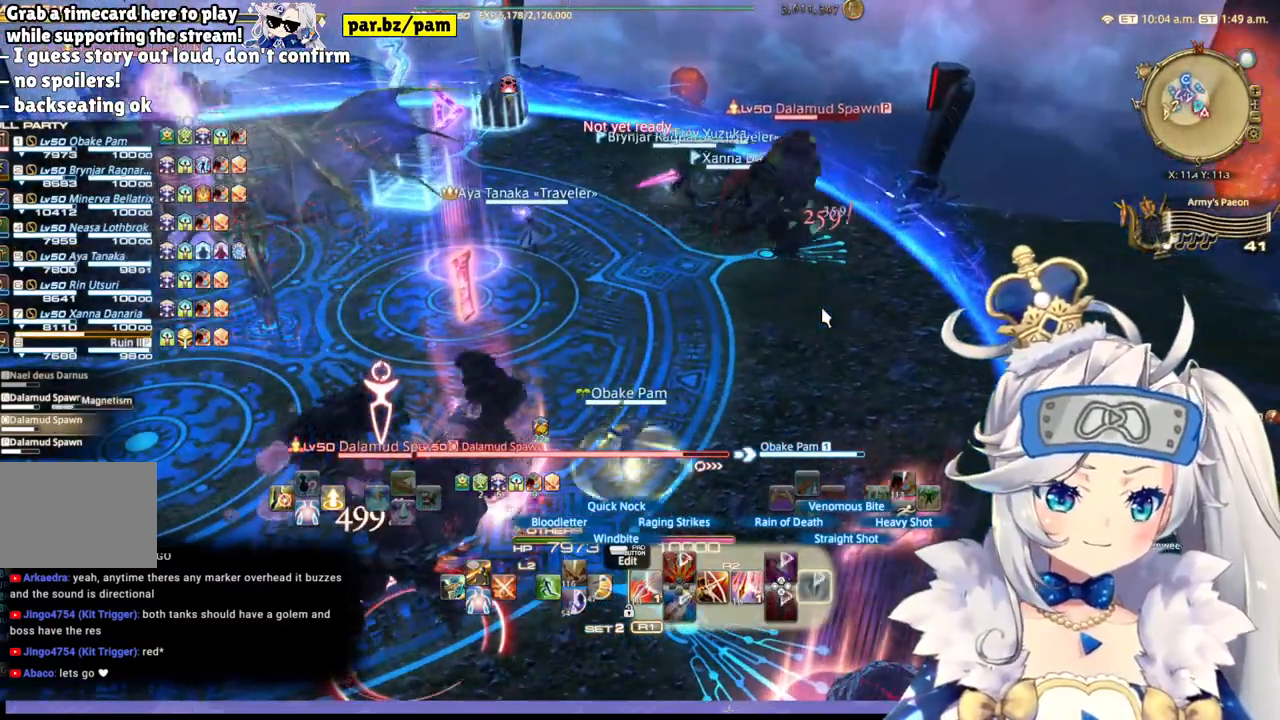
Gameplay with a controller (PlayStation layout); each line is a JSON object with the inputs held at the frame after it. "events" lists button and stick changes between this image and that frame as [ms after this image, input, new state], when the widget could be followed in between.
{"buttons": ["R2"], "left_stick": "center", "right_stick": "center", "events": [[83, "left_stick", "center"], [250, "DPAD_LEFT", "down"], [433, "DPAD_LEFT", "up"]]}
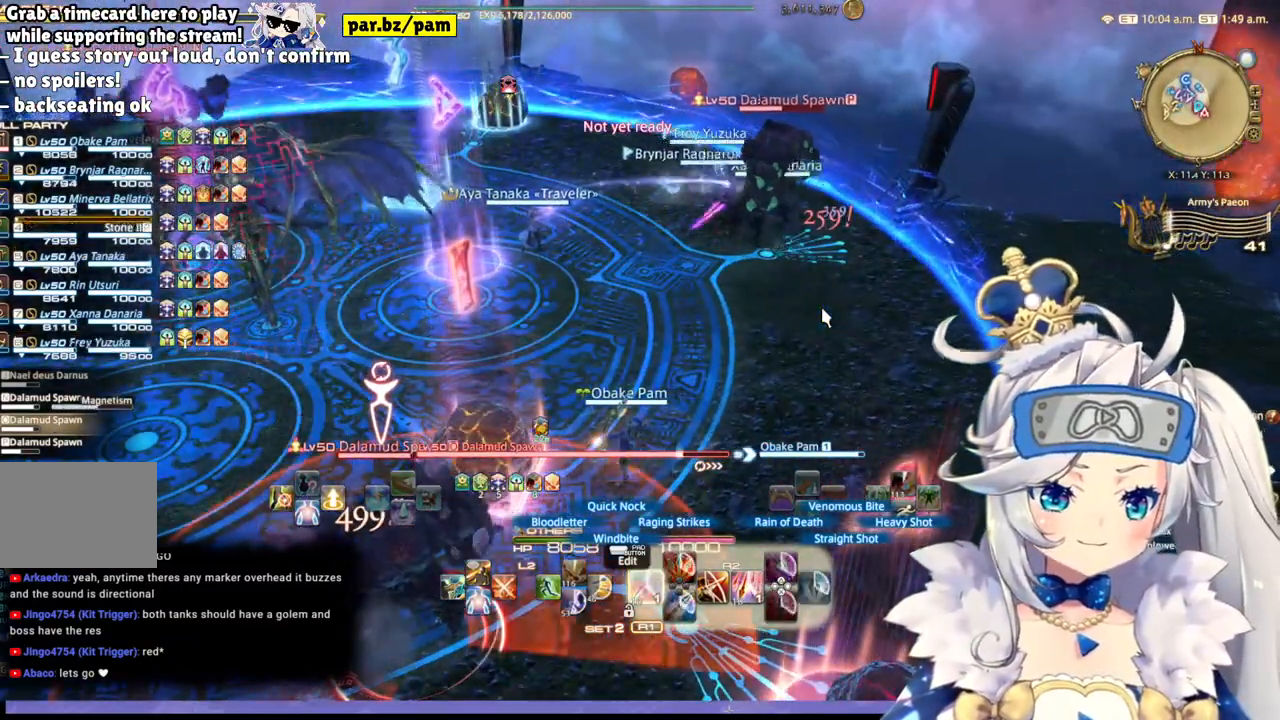
{"buttons": ["R2"], "left_stick": "center", "right_stick": "right", "events": [[167, "right_stick", "right"]]}
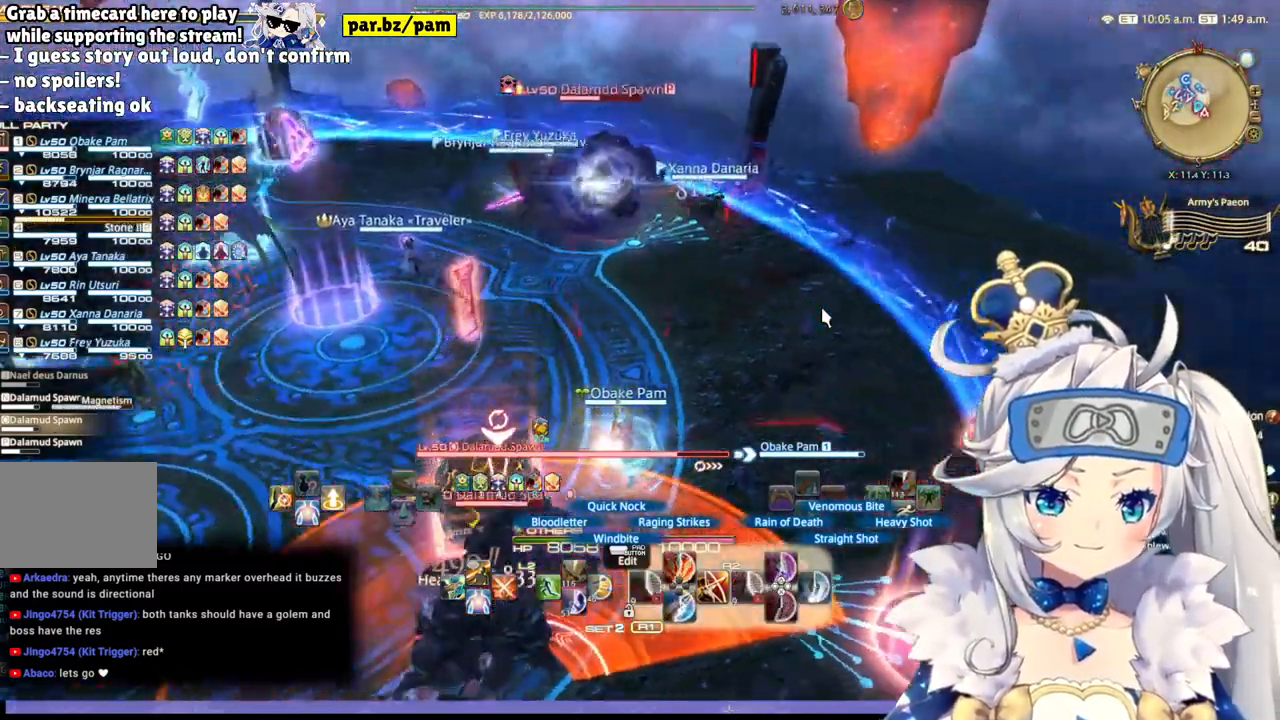
{"buttons": ["R2"], "left_stick": "down", "right_stick": "center", "events": [[100, "right_stick", "center"], [117, "left_stick", "right"], [300, "left_stick", "down"]]}
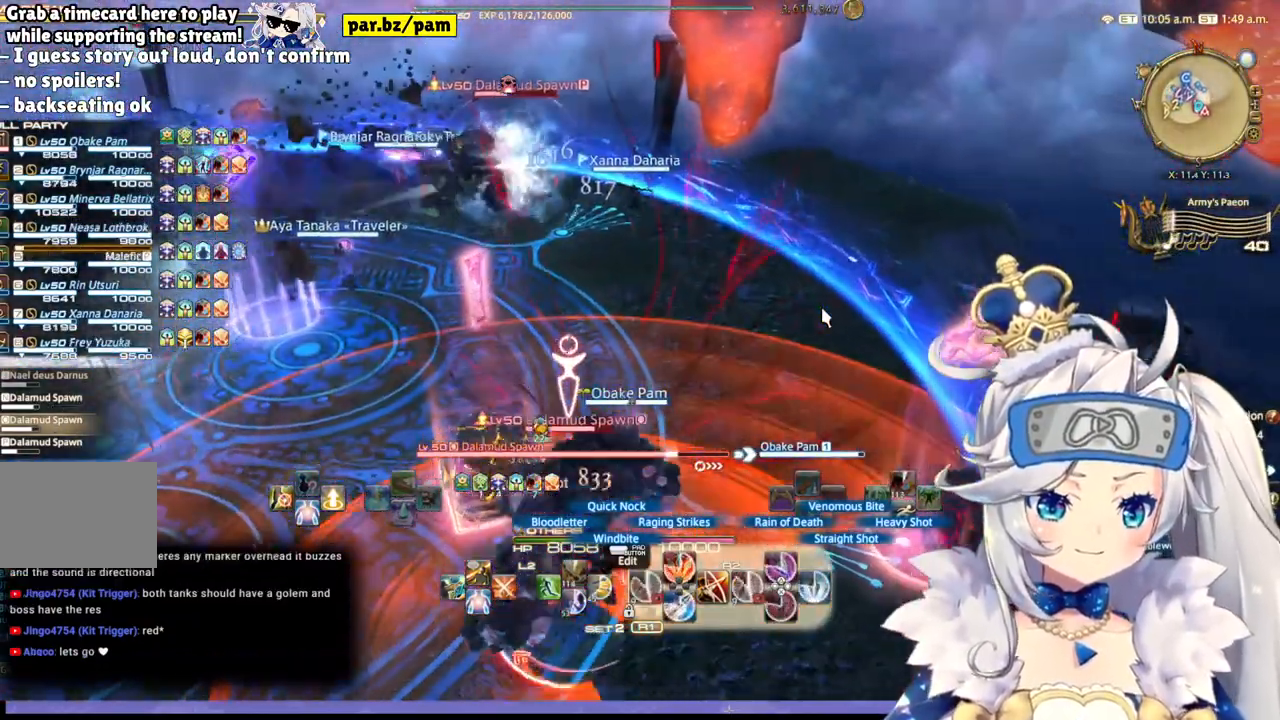
{"buttons": ["R2"], "left_stick": "down-right", "right_stick": "center", "events": [[300, "left_stick", "down-right"]]}
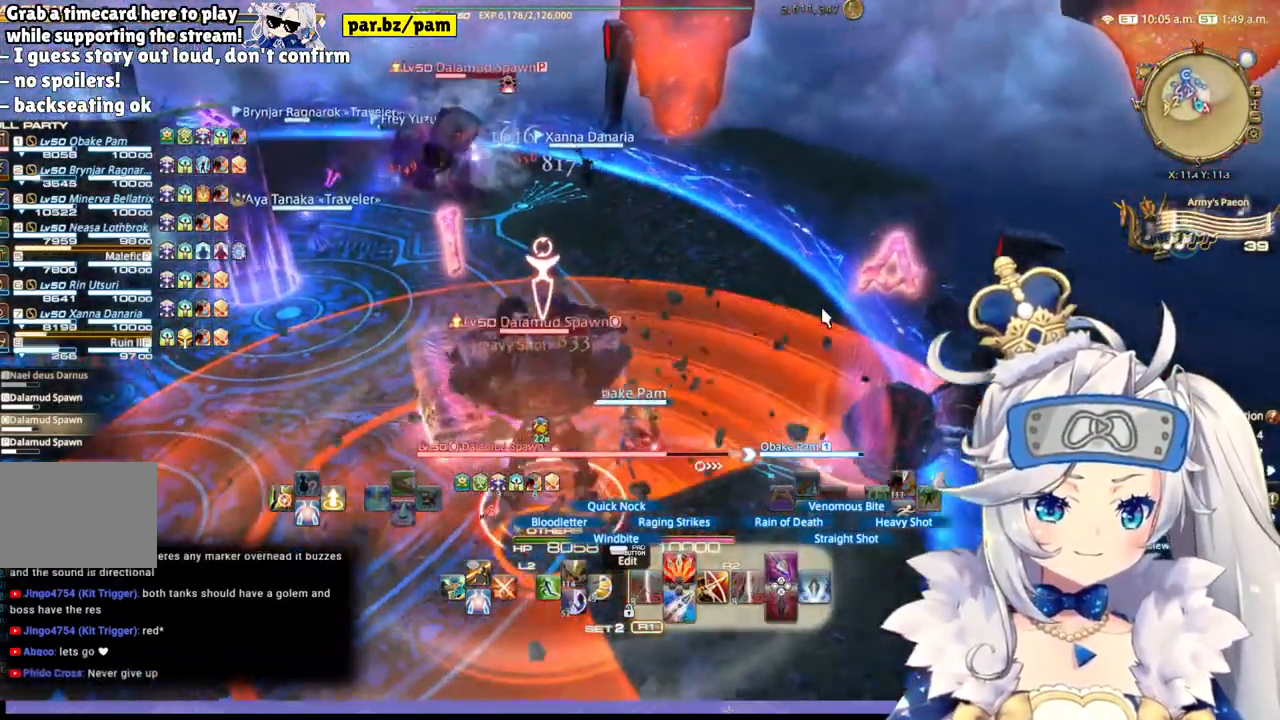
{"buttons": ["R2"], "left_stick": "down-right", "right_stick": "center", "events": []}
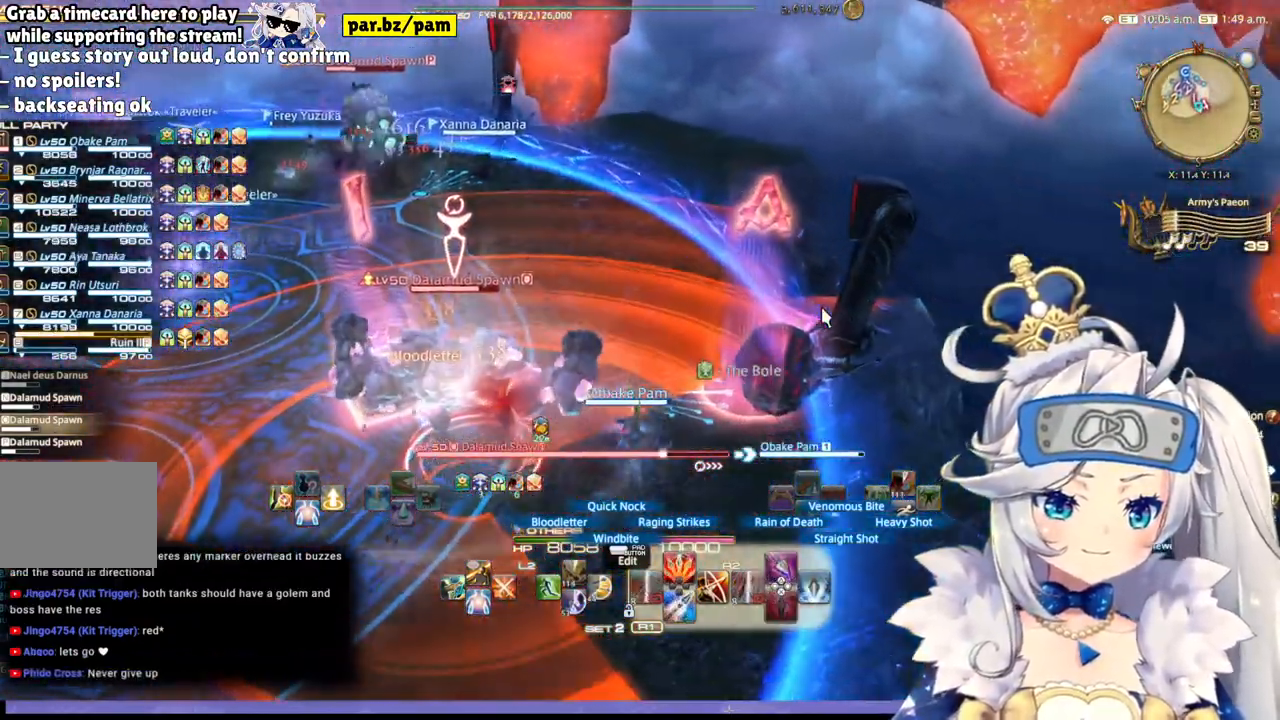
{"buttons": ["R2"], "left_stick": "center", "right_stick": "center", "events": [[183, "CIRCLE", "down"], [217, "left_stick", "center"], [383, "CIRCLE", "up"]]}
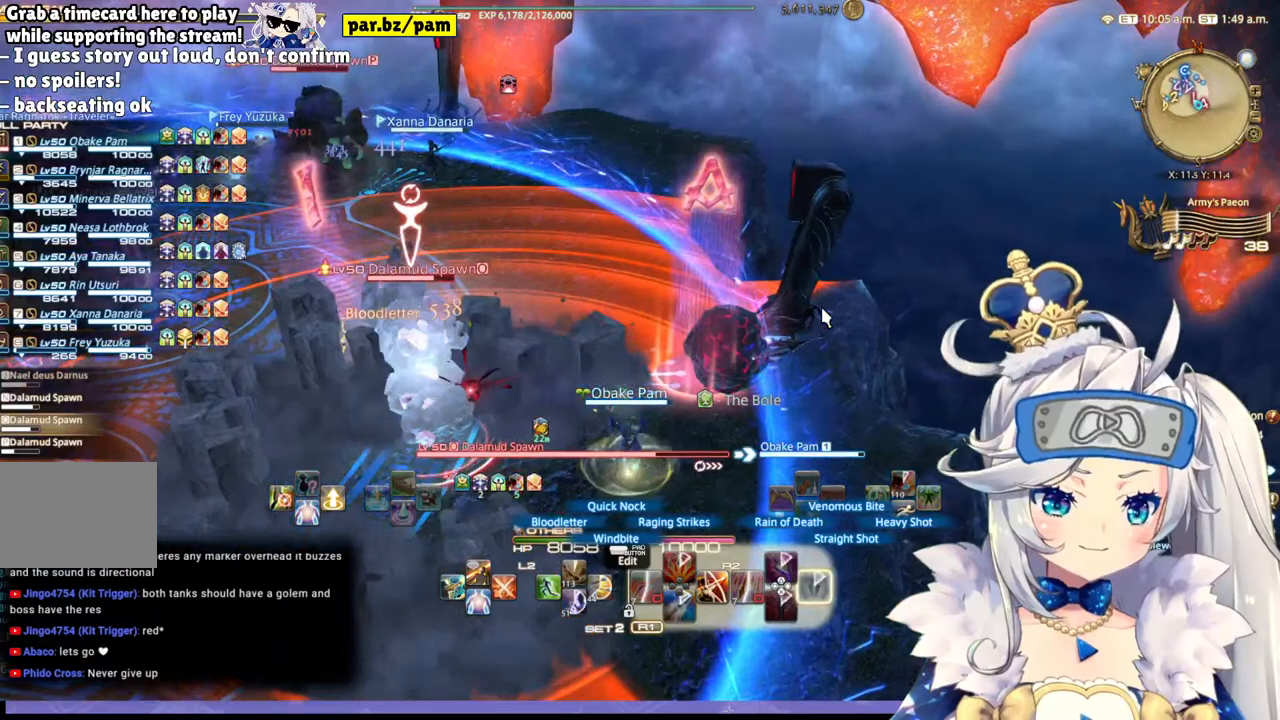
{"buttons": ["R2"], "left_stick": "center", "right_stick": "center", "events": []}
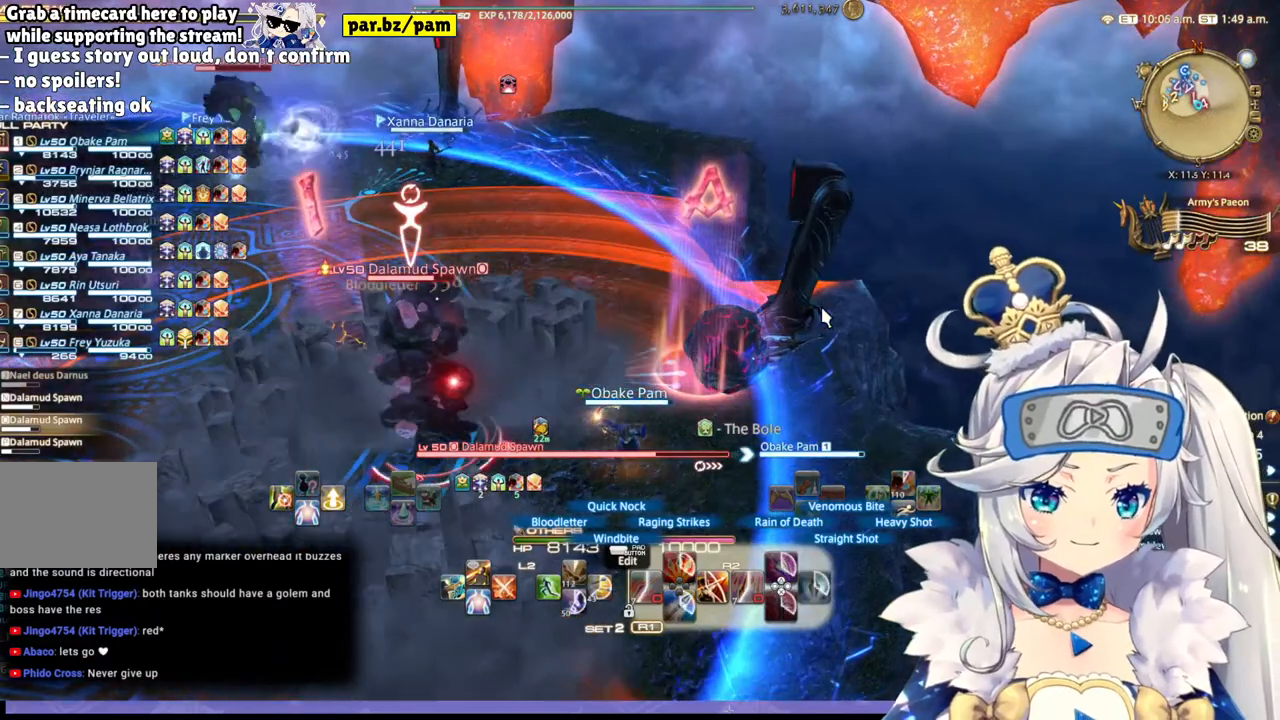
{"buttons": ["R2"], "left_stick": "up-right", "right_stick": "center", "events": [[167, "left_stick", "up-right"]]}
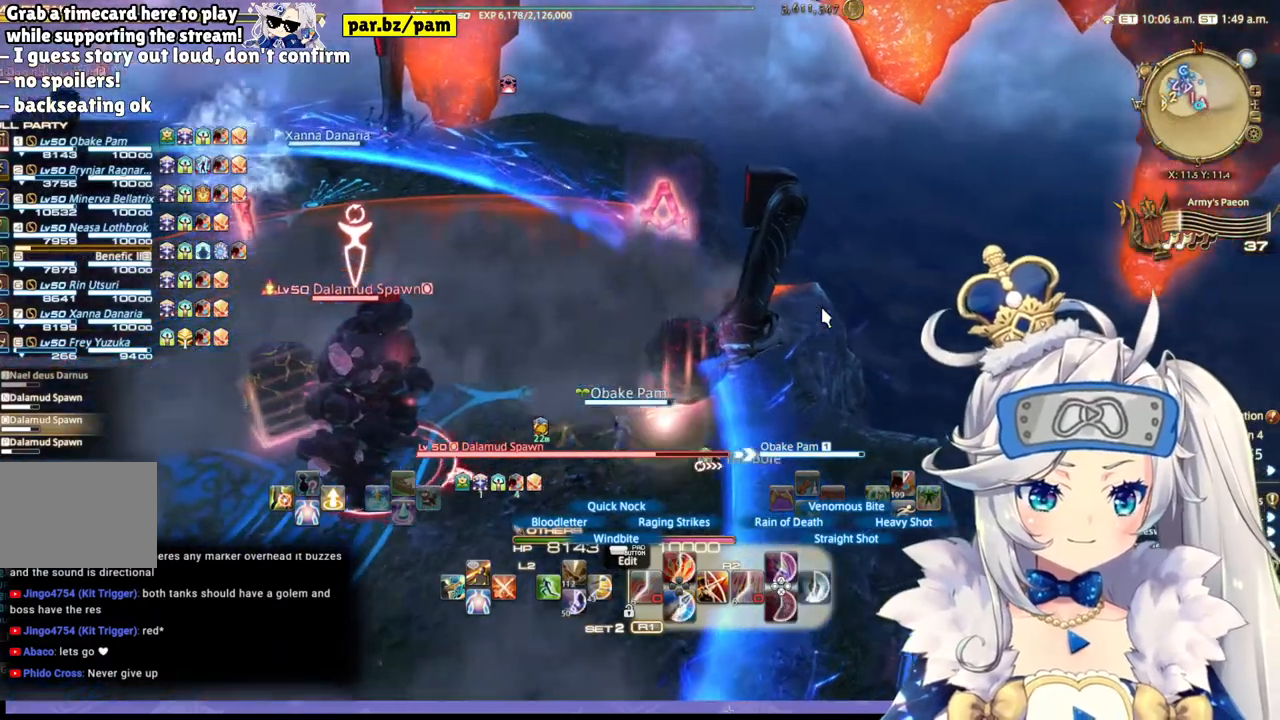
{"buttons": ["R2"], "left_stick": "center", "right_stick": "center", "events": [[317, "CIRCLE", "down"], [383, "left_stick", "center"], [467, "CIRCLE", "up"]]}
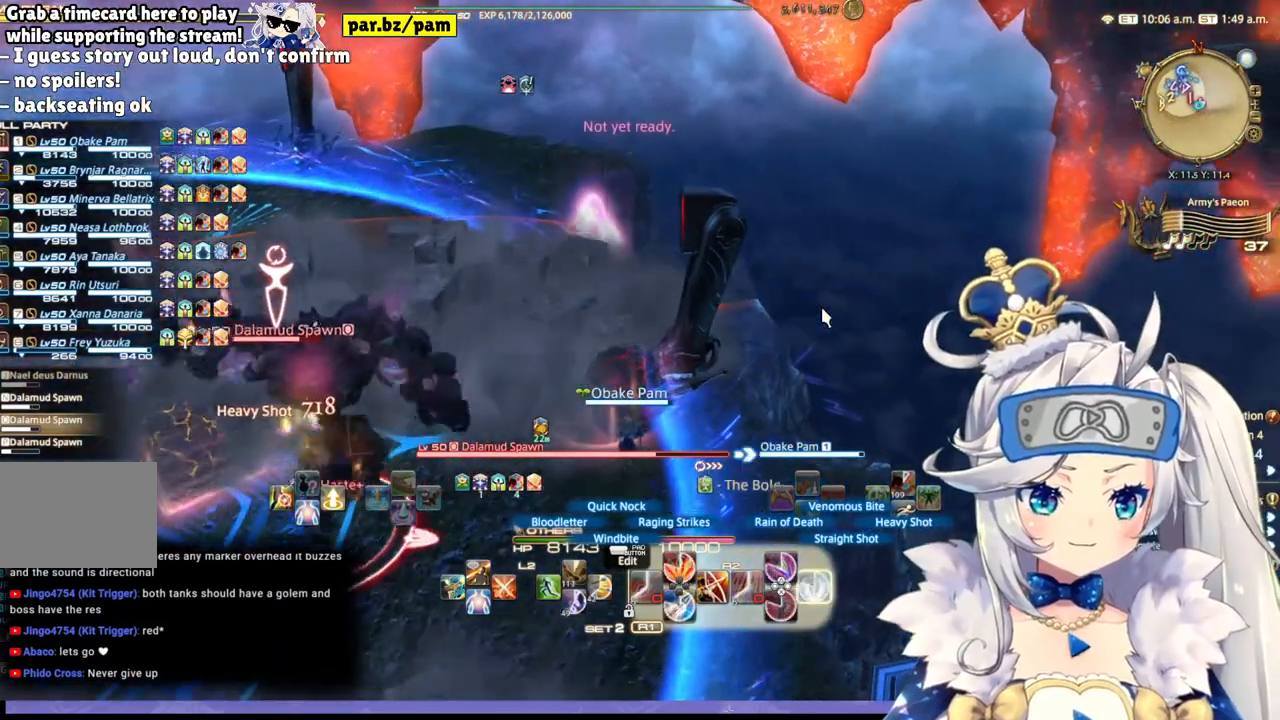
{"buttons": ["R2"], "left_stick": "center", "right_stick": "center", "events": []}
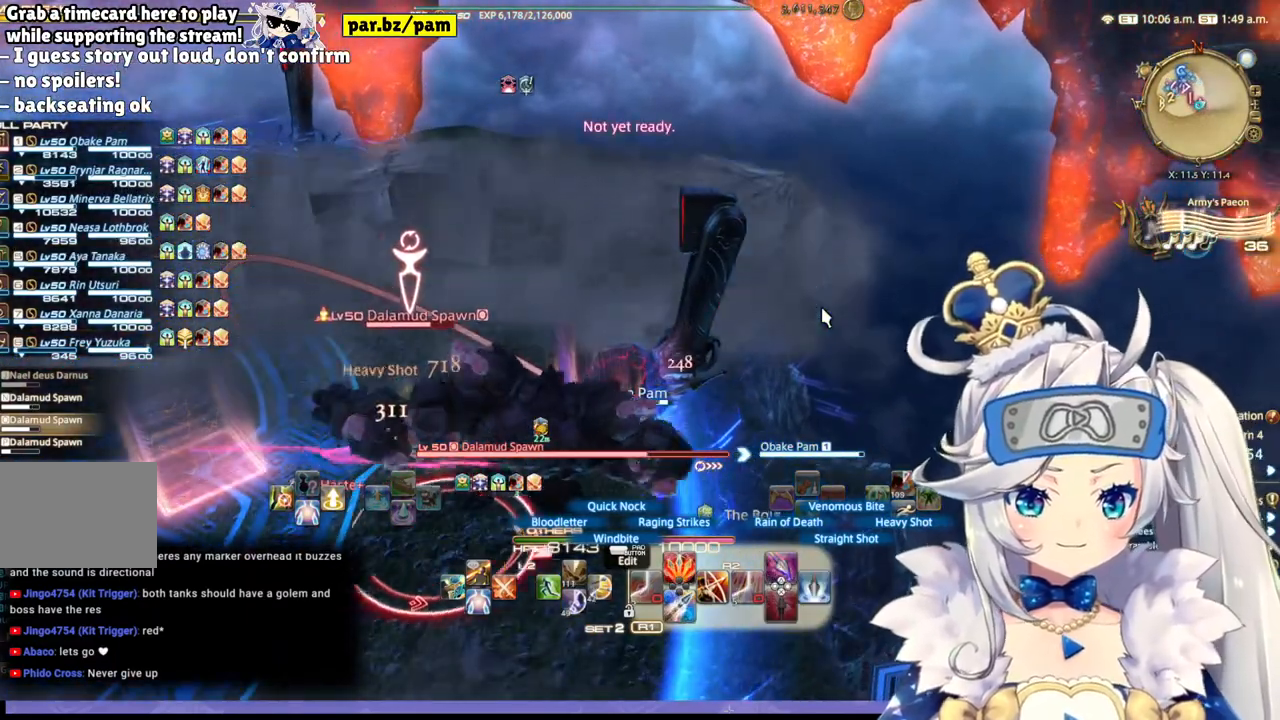
{"buttons": ["R2"], "left_stick": "center", "right_stick": "left", "events": [[283, "right_stick", "left"]]}
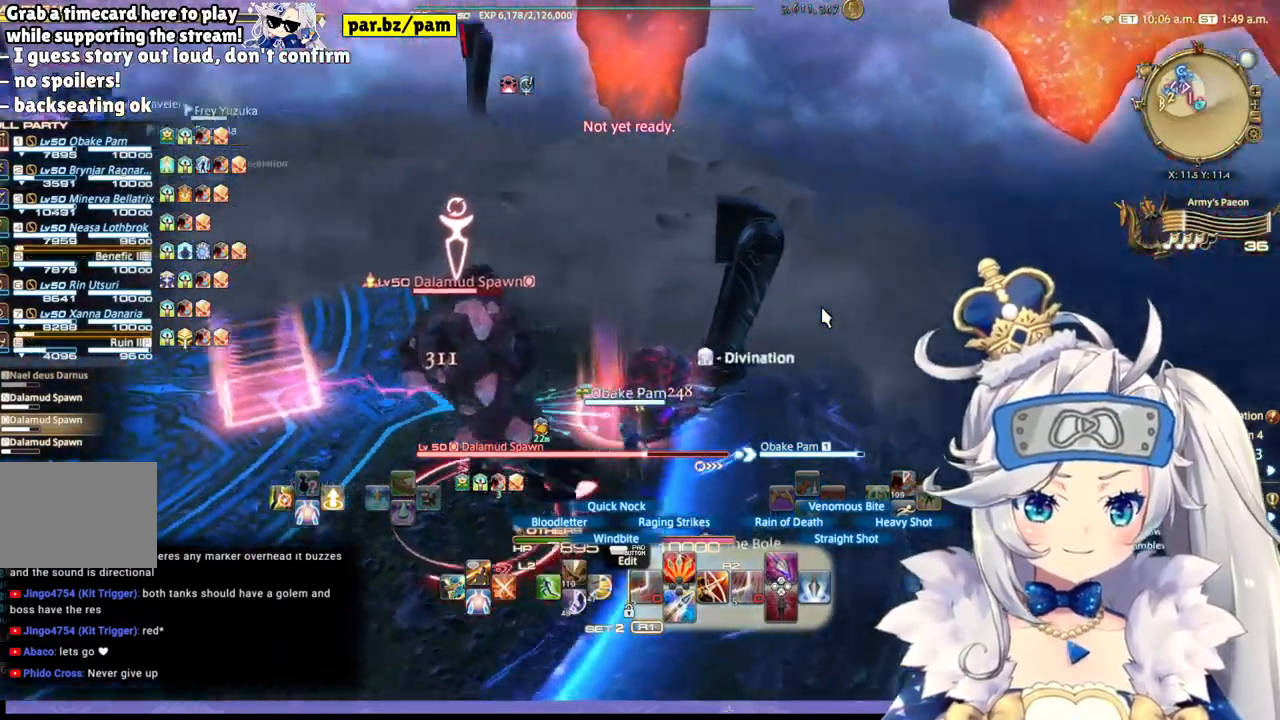
{"buttons": ["R2"], "left_stick": "up", "right_stick": "center", "events": [[183, "right_stick", "center"], [450, "left_stick", "up"]]}
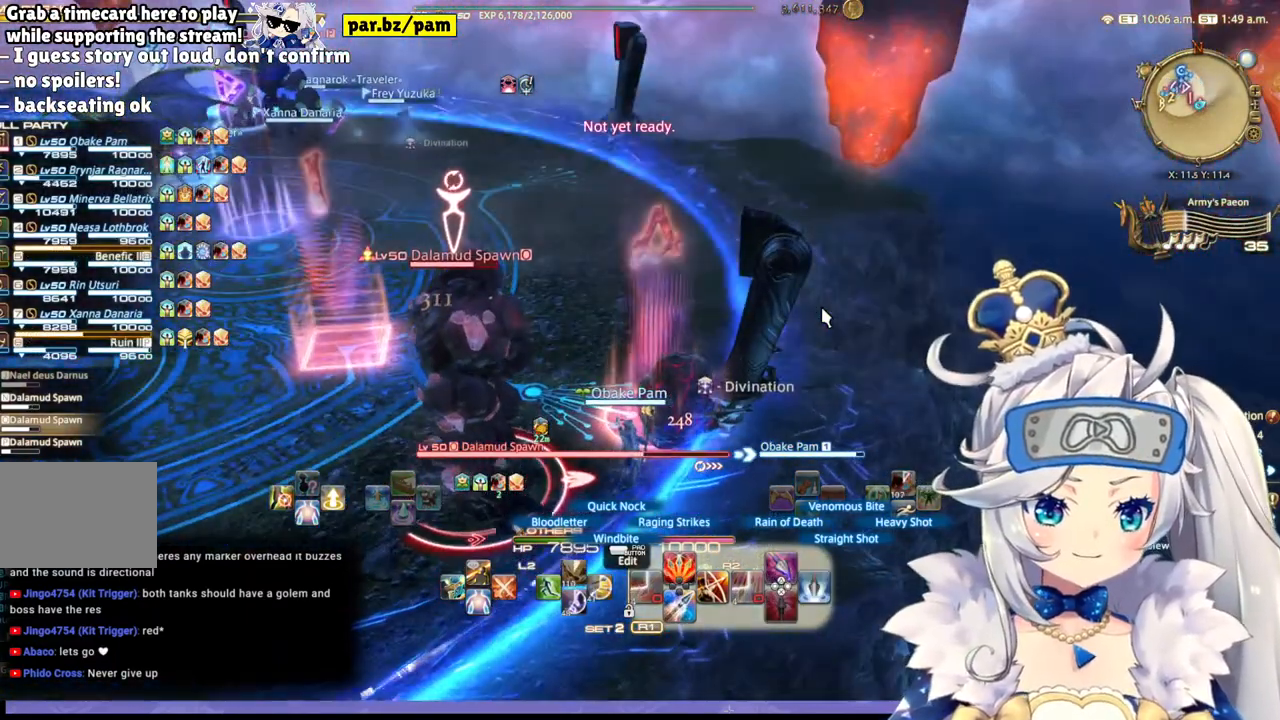
{"buttons": ["CIRCLE", "R2"], "left_stick": "center", "right_stick": "center", "events": [[350, "CIRCLE", "down"], [467, "left_stick", "center"]]}
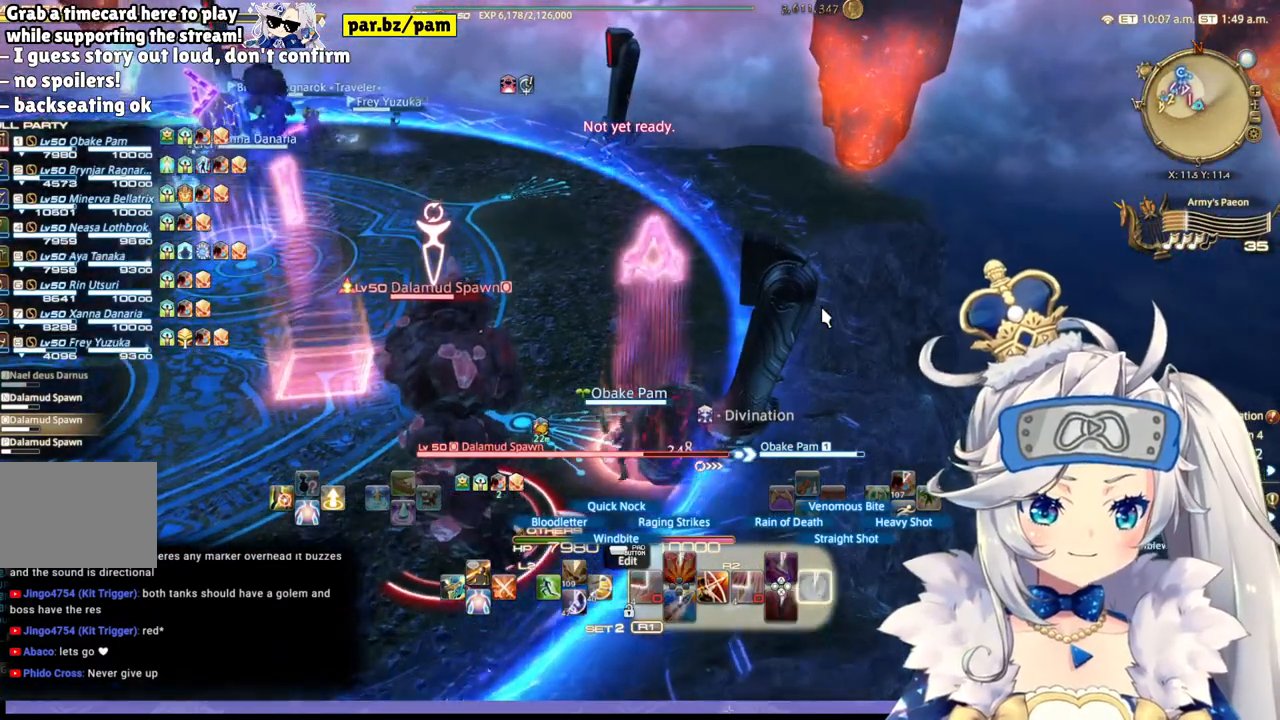
{"buttons": ["R2"], "left_stick": "center", "right_stick": "left", "events": [[33, "CIRCLE", "up"], [450, "right_stick", "left"]]}
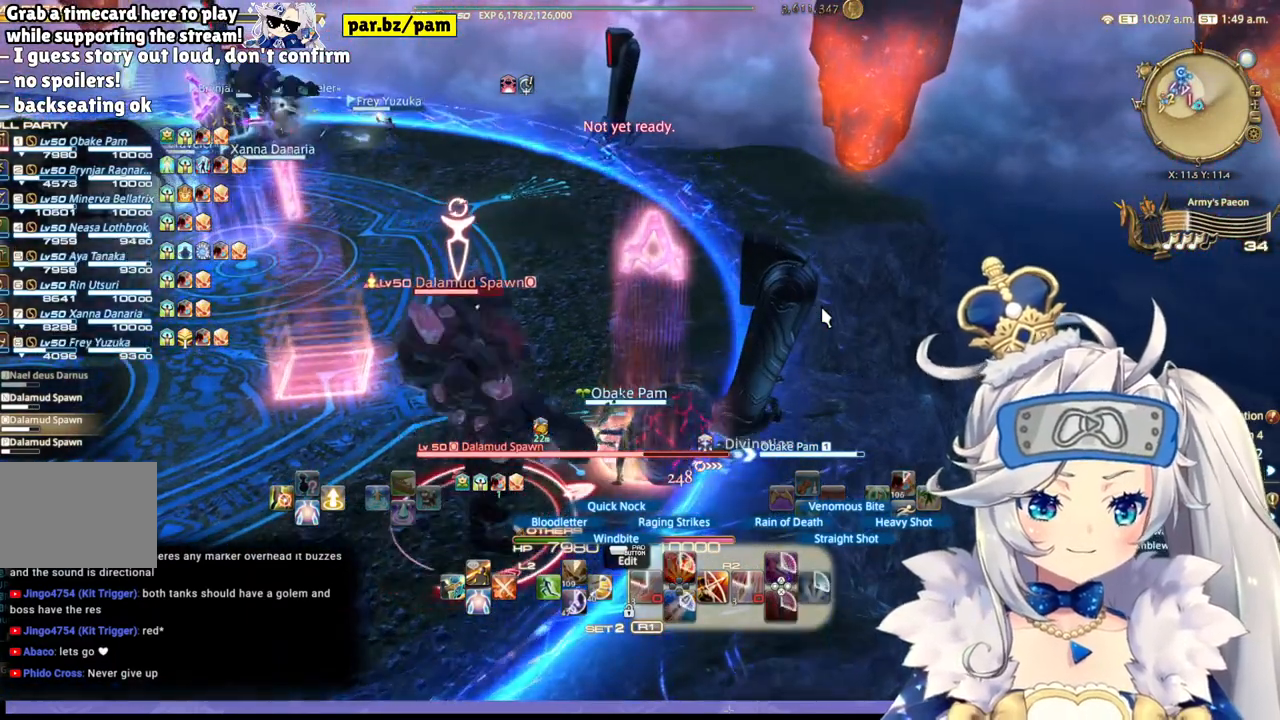
{"buttons": ["R2"], "left_stick": "center", "right_stick": "center", "events": [[317, "right_stick", "center"]]}
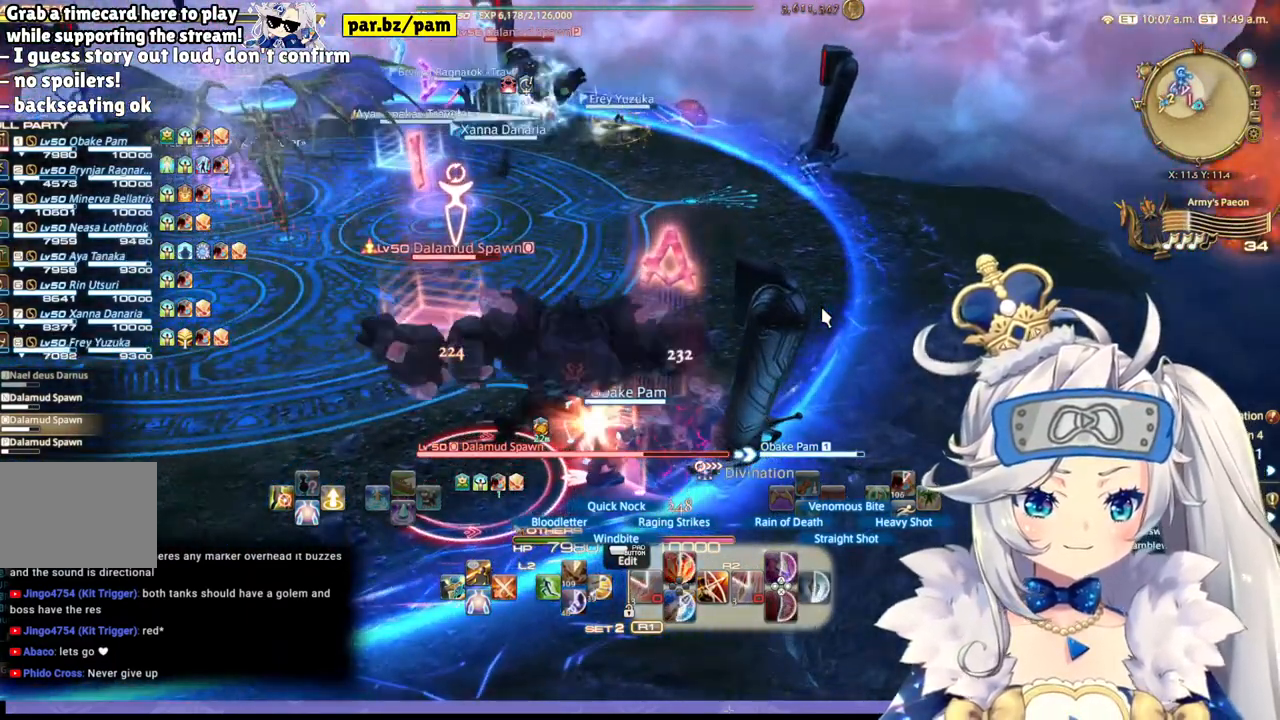
{"buttons": ["R2"], "left_stick": "center", "right_stick": "center", "events": [[167, "right_stick", "right"], [300, "right_stick", "center"]]}
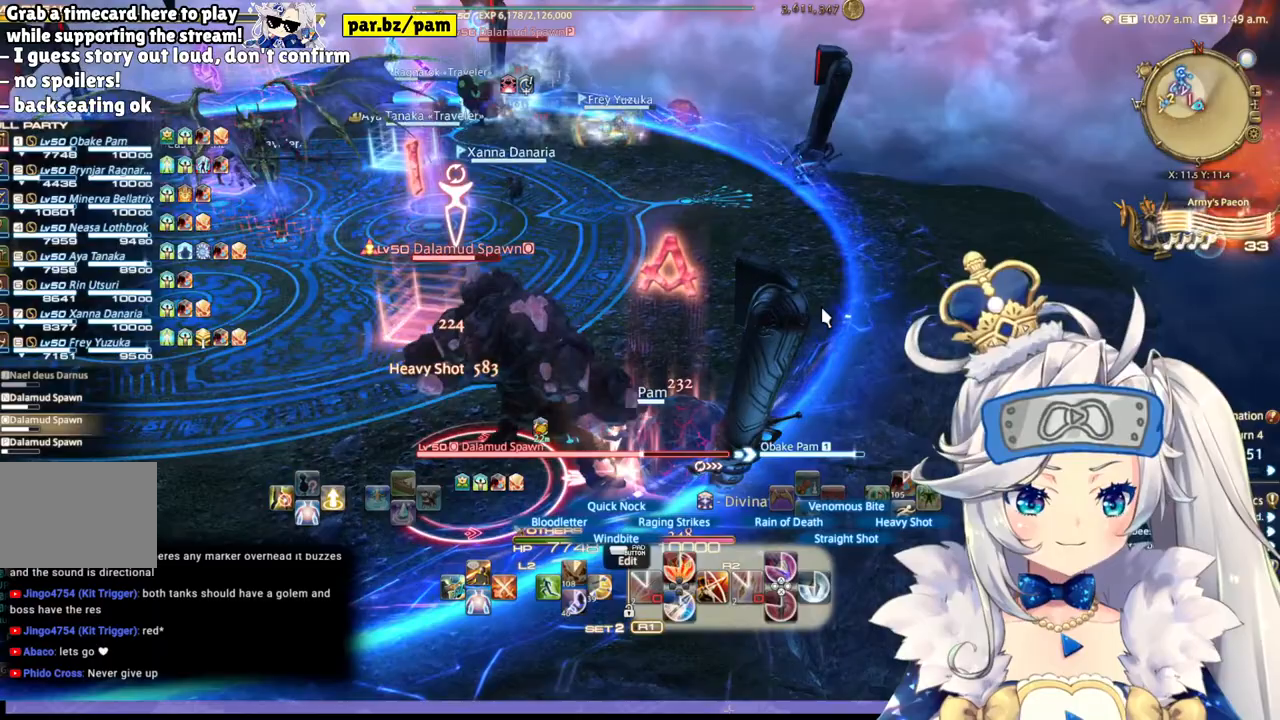
{"buttons": ["R2", "DPAD_RIGHT"], "left_stick": "center", "right_stick": "center", "events": [[433, "DPAD_RIGHT", "down"]]}
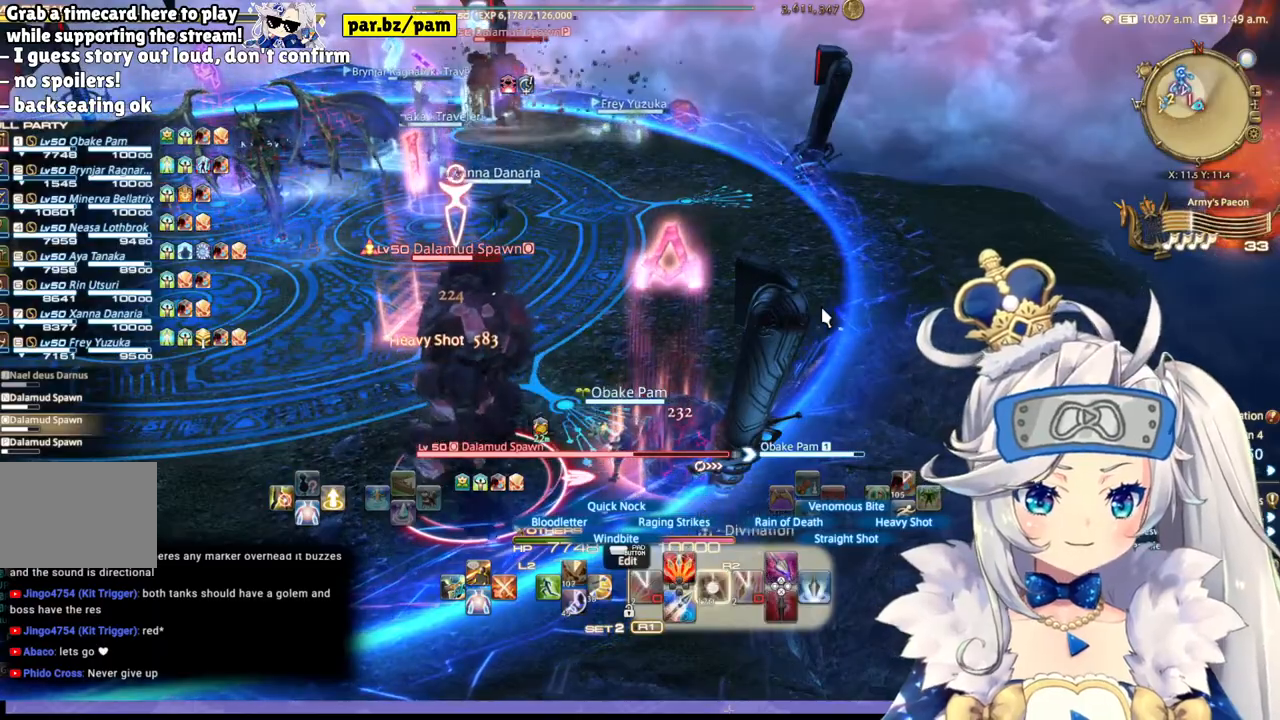
{"buttons": ["R2"], "left_stick": "center", "right_stick": "right", "events": [[117, "DPAD_RIGHT", "up"], [333, "right_stick", "right"]]}
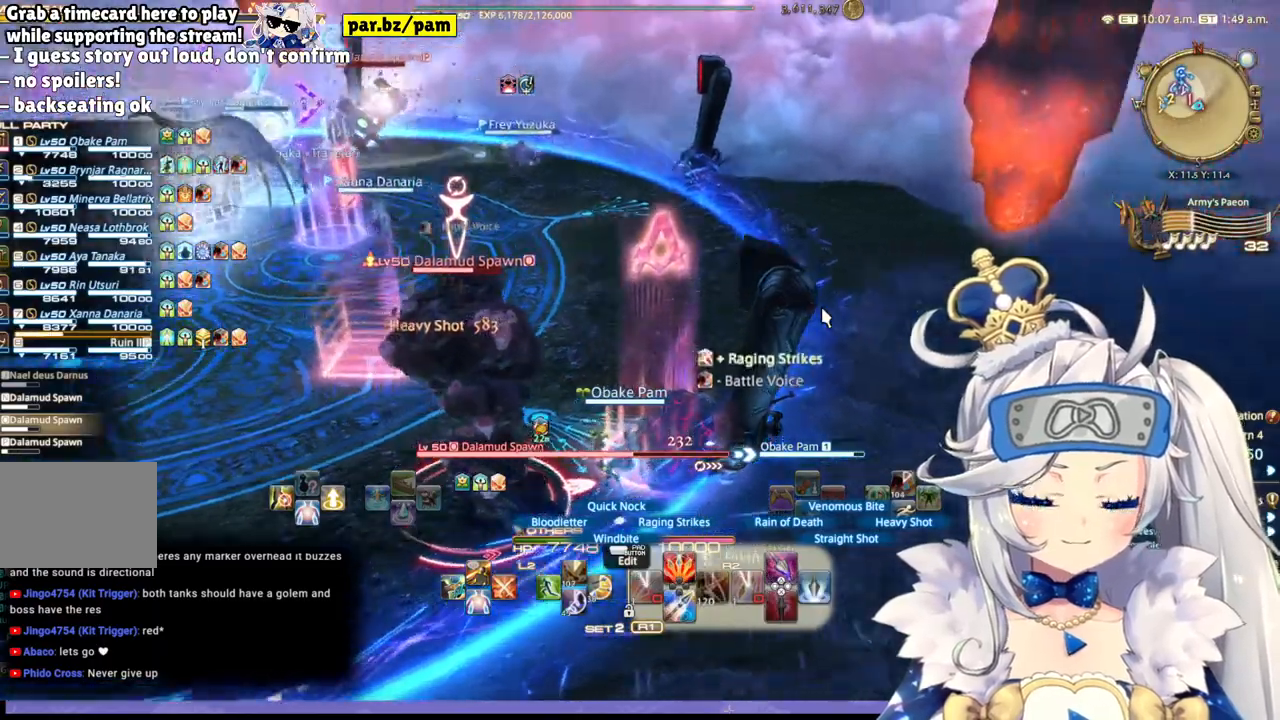
{"buttons": ["R2"], "left_stick": "center", "right_stick": "center", "events": [[50, "right_stick", "center"], [283, "CIRCLE", "down"], [467, "CIRCLE", "up"]]}
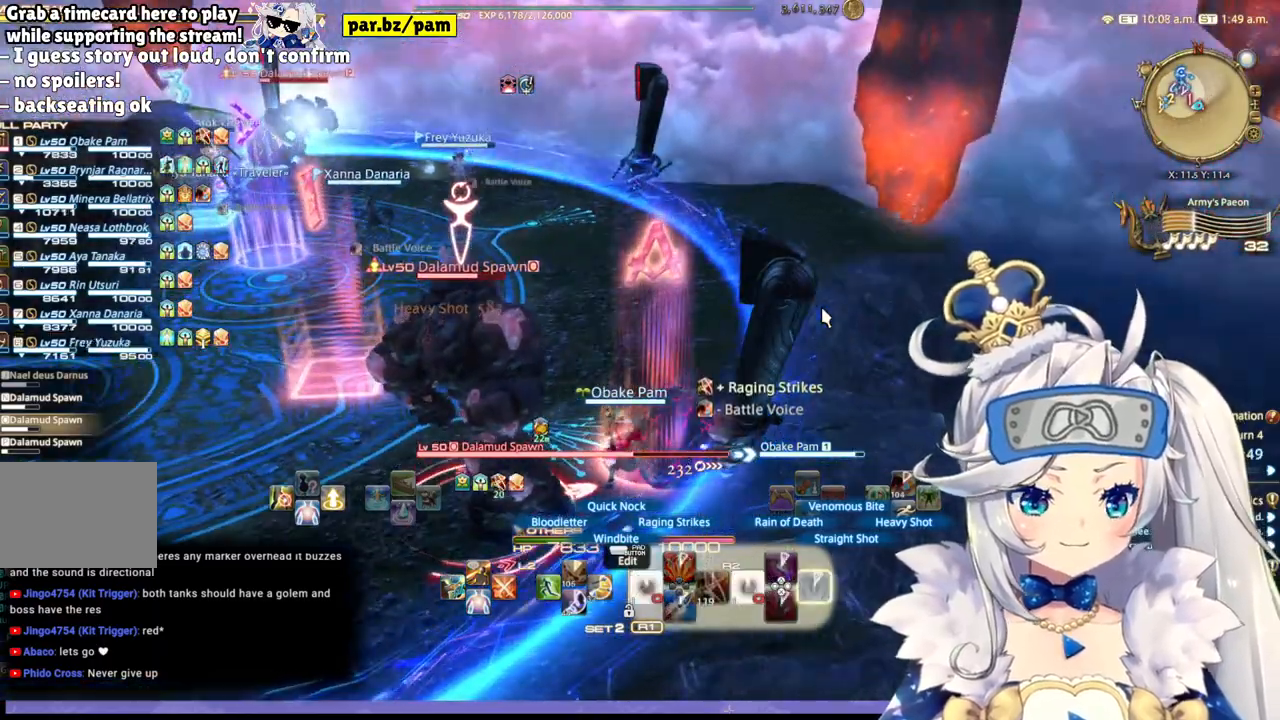
{"buttons": ["R2"], "left_stick": "center", "right_stick": "left", "events": [[350, "right_stick", "left"]]}
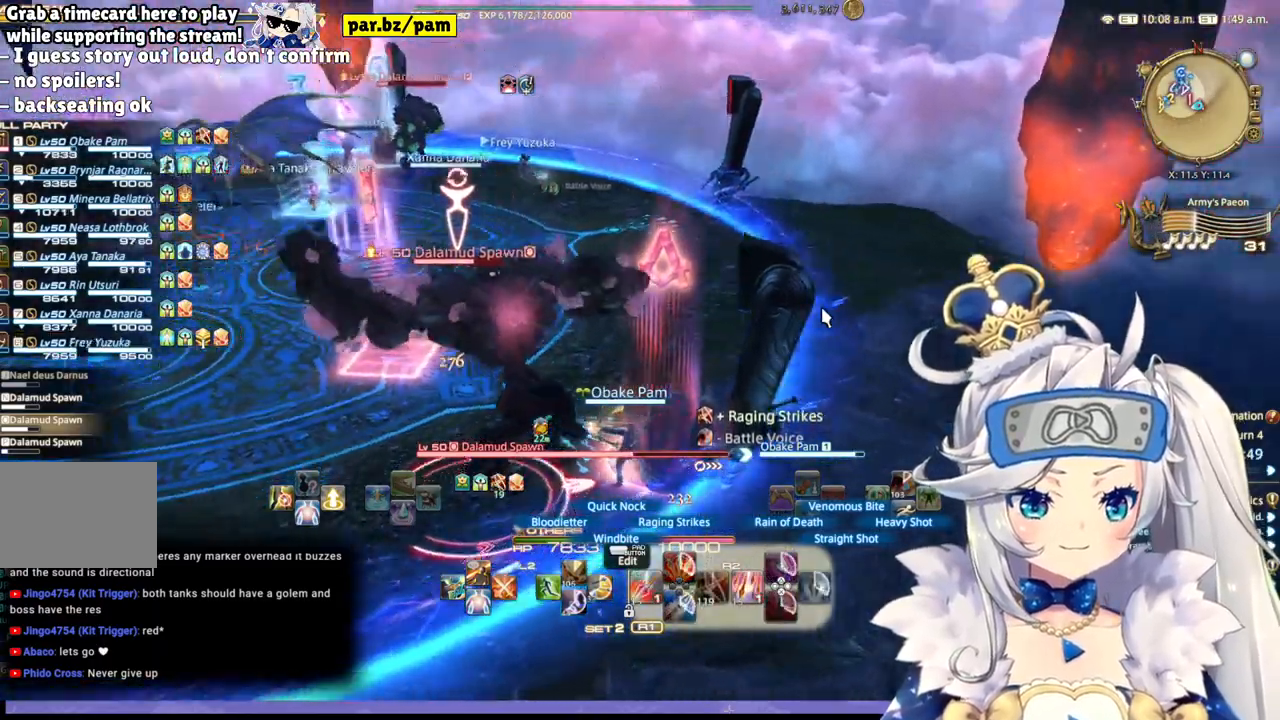
{"buttons": ["R2"], "left_stick": "up", "right_stick": "center", "events": [[133, "right_stick", "center"], [317, "left_stick", "up-right"], [433, "left_stick", "up"]]}
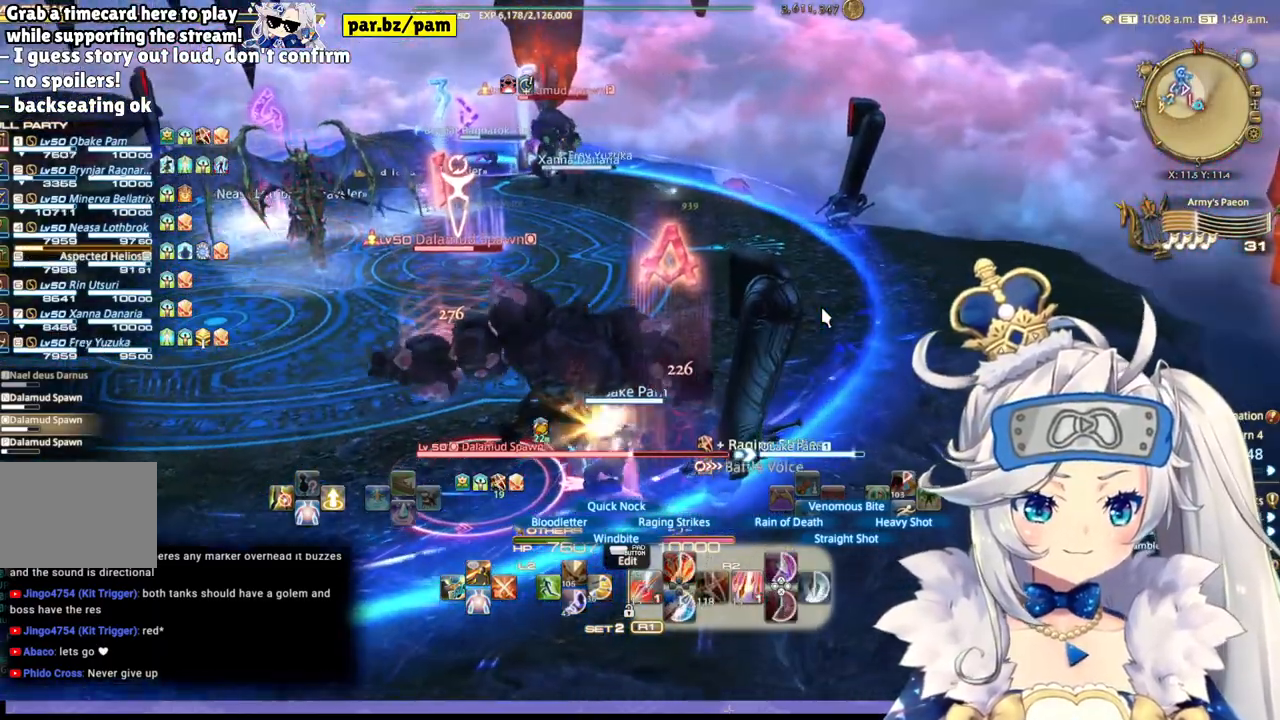
{"buttons": ["R2"], "left_stick": "center", "right_stick": "left", "events": [[300, "left_stick", "center"], [500, "right_stick", "left"]]}
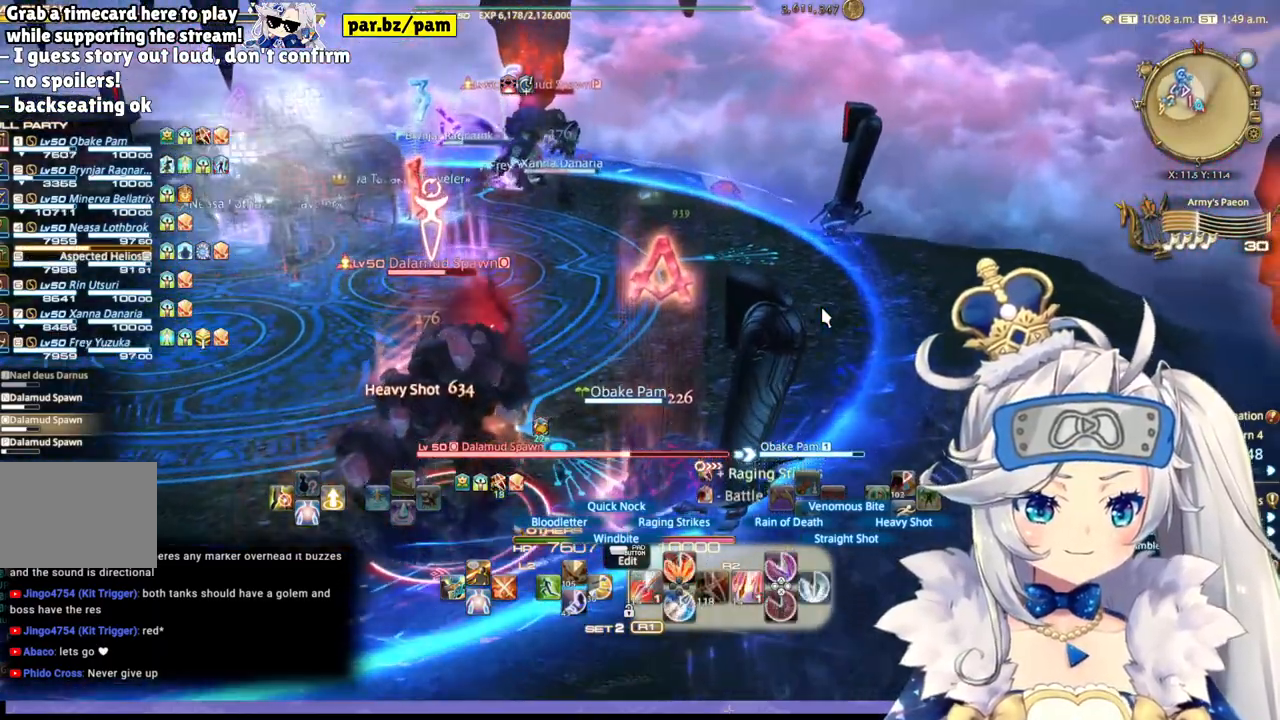
{"buttons": ["R2"], "left_stick": "up-right", "right_stick": "left", "events": [[233, "right_stick", "center"], [300, "left_stick", "up-right"], [467, "right_stick", "left"]]}
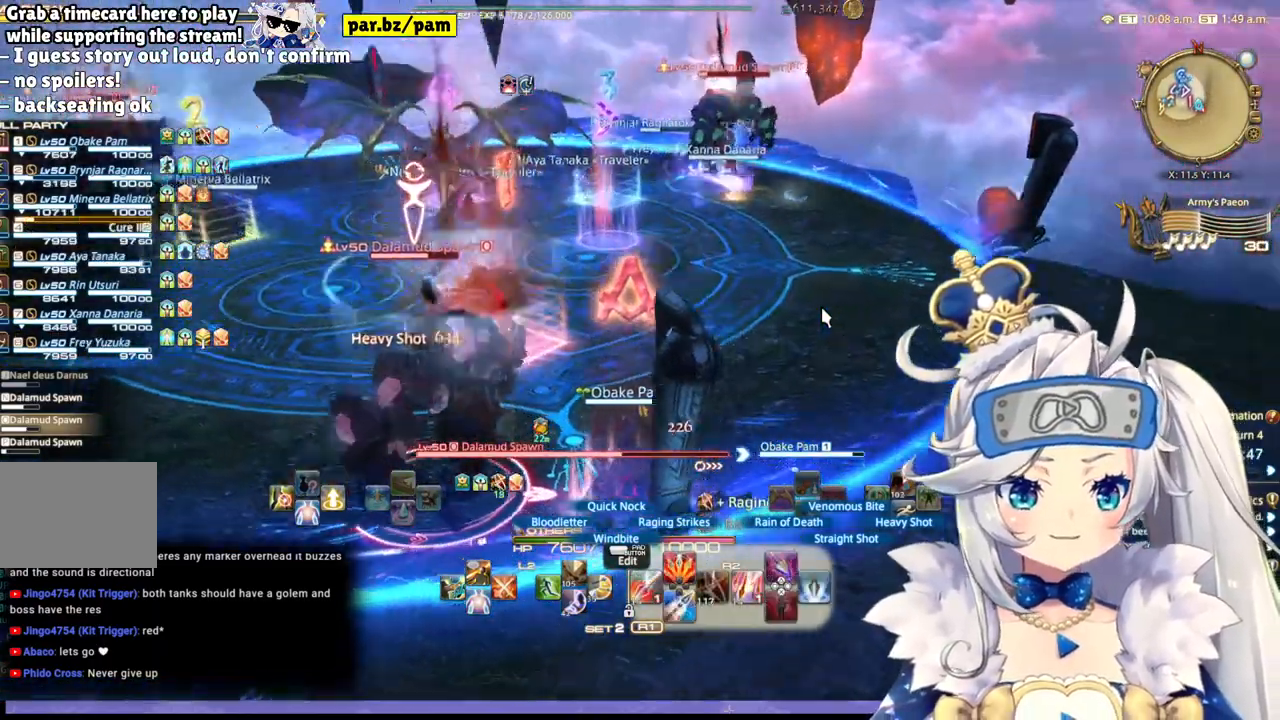
{"buttons": ["R2"], "left_stick": "center", "right_stick": "left", "events": [[217, "left_stick", "center"]]}
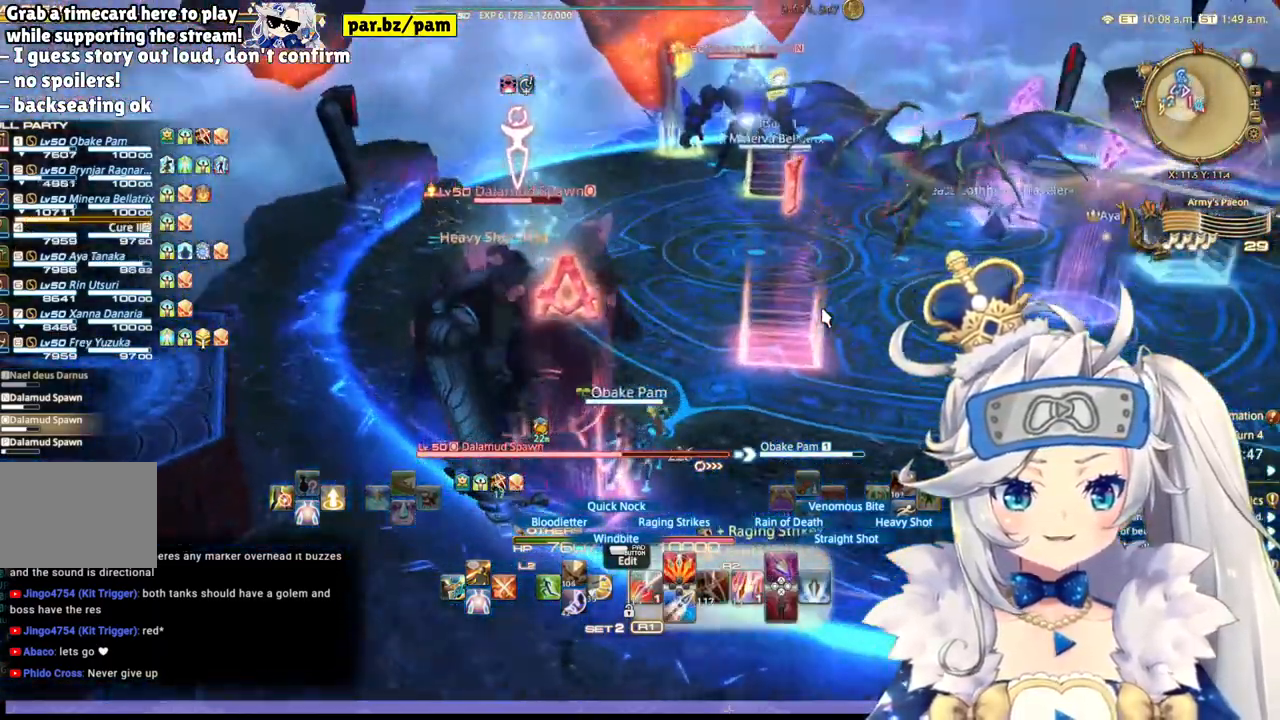
{"buttons": ["CIRCLE", "R2"], "left_stick": "center", "right_stick": "center", "events": [[233, "left_stick", "down"], [267, "right_stick", "center"], [450, "left_stick", "center"], [467, "CIRCLE", "down"]]}
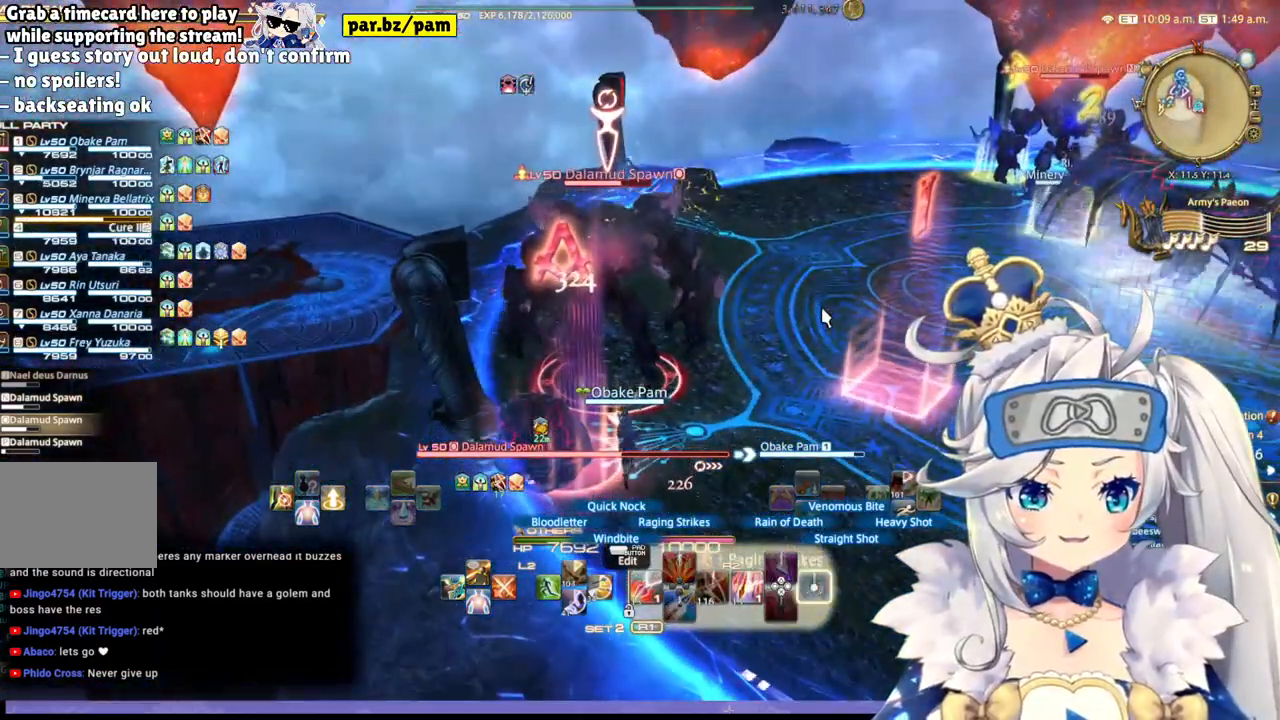
{"buttons": ["R2"], "left_stick": "center", "right_stick": "left", "events": [[133, "CIRCLE", "up"], [333, "right_stick", "left"]]}